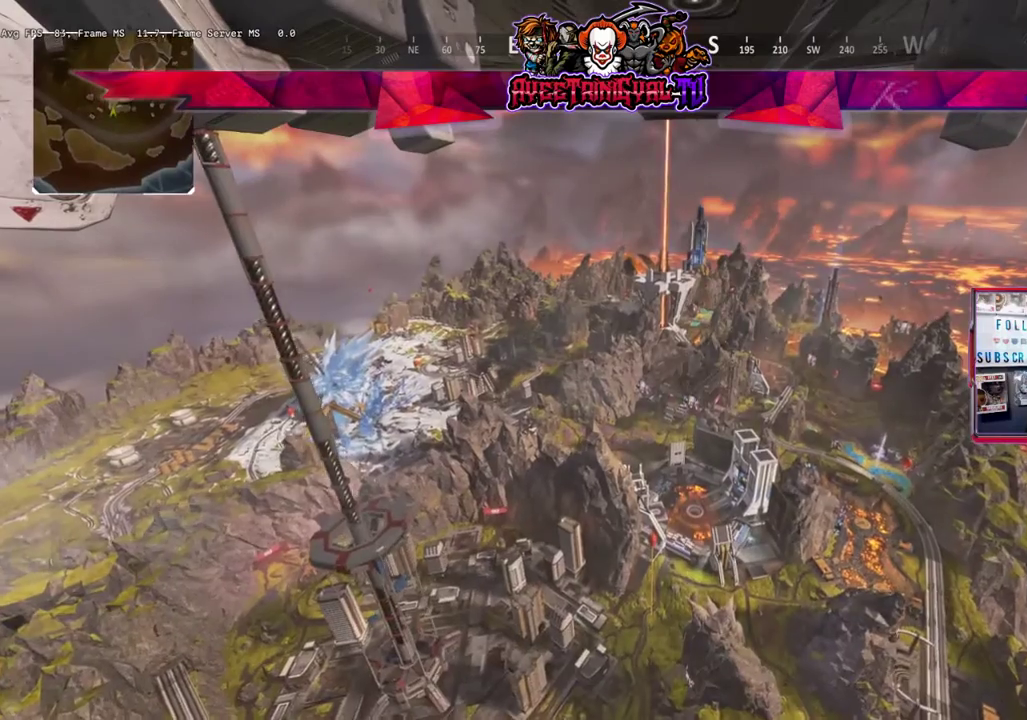
Gameplay with a controller (Xbox layout); each line is a JSON object with the inputs held at the frame after it. "events" lists button and stick changes between this image and that frame as [ms after this image, input, new state], when the widget could be followed in between.
{"buttons": [], "left_stick": "center", "right_stick": "center", "events": []}
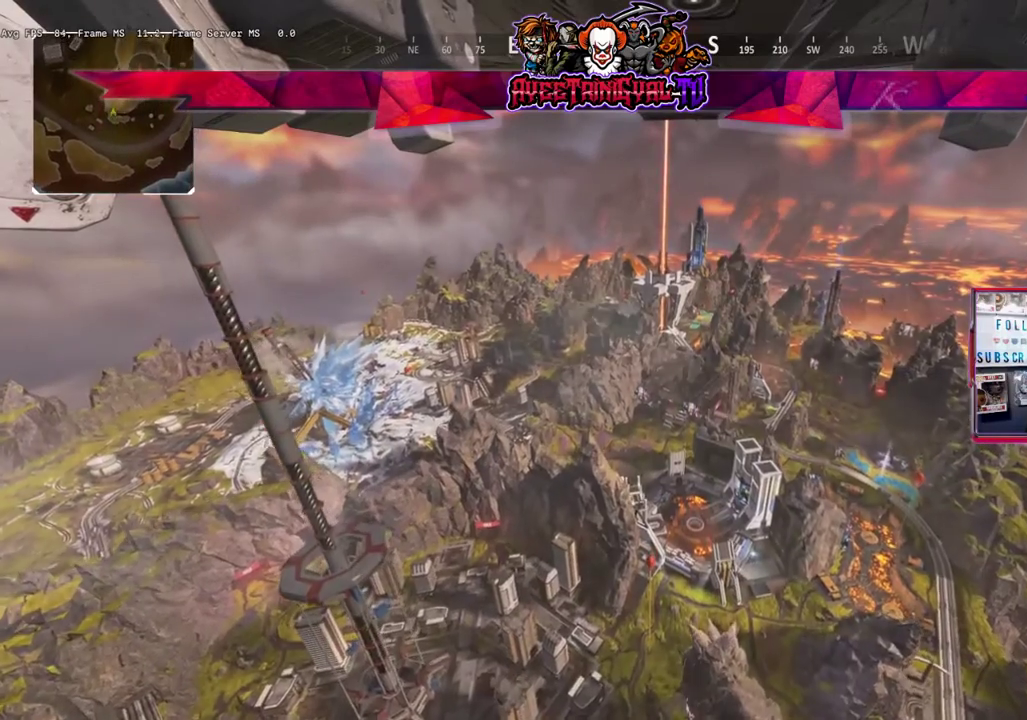
{"buttons": [], "left_stick": "center", "right_stick": "center", "events": []}
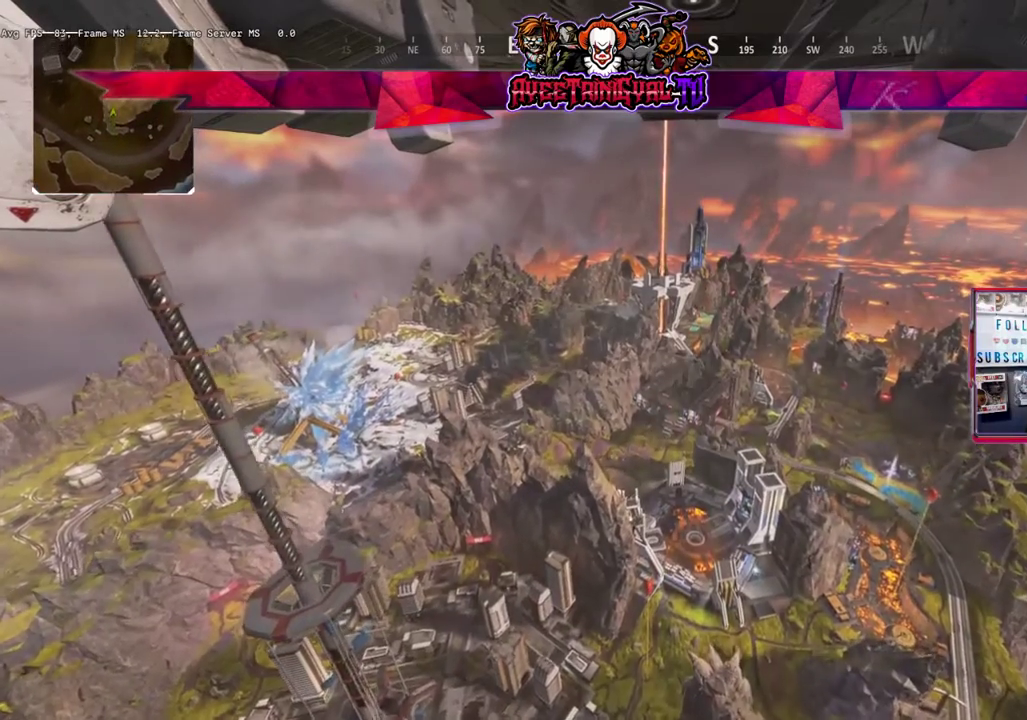
{"buttons": [], "left_stick": "center", "right_stick": "center", "events": []}
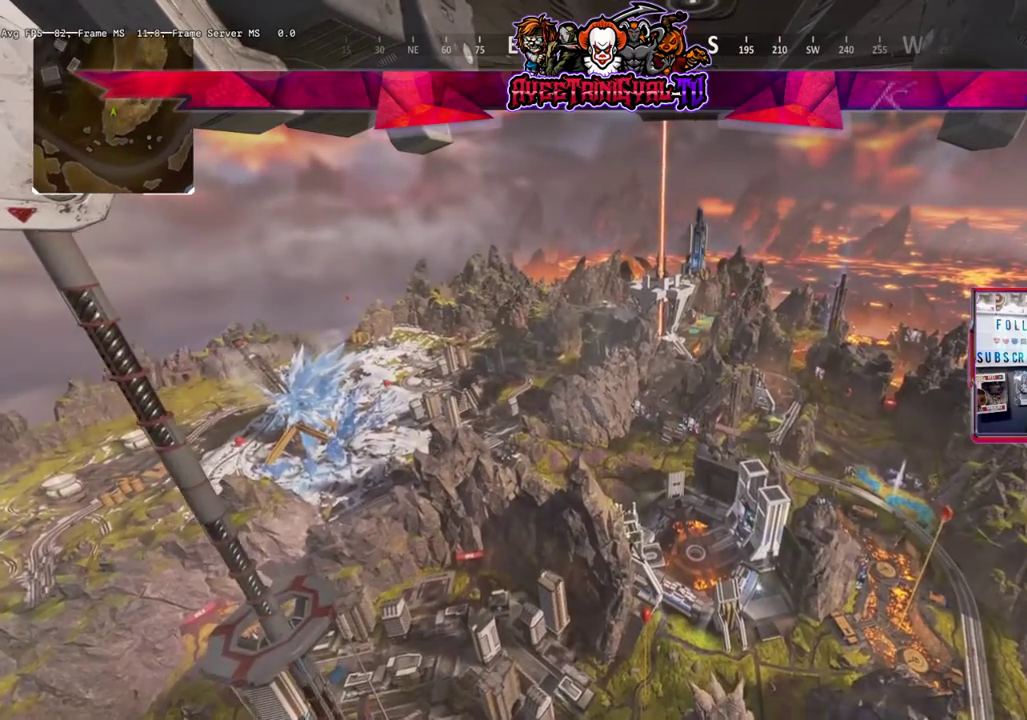
{"buttons": [], "left_stick": "center", "right_stick": "center", "events": []}
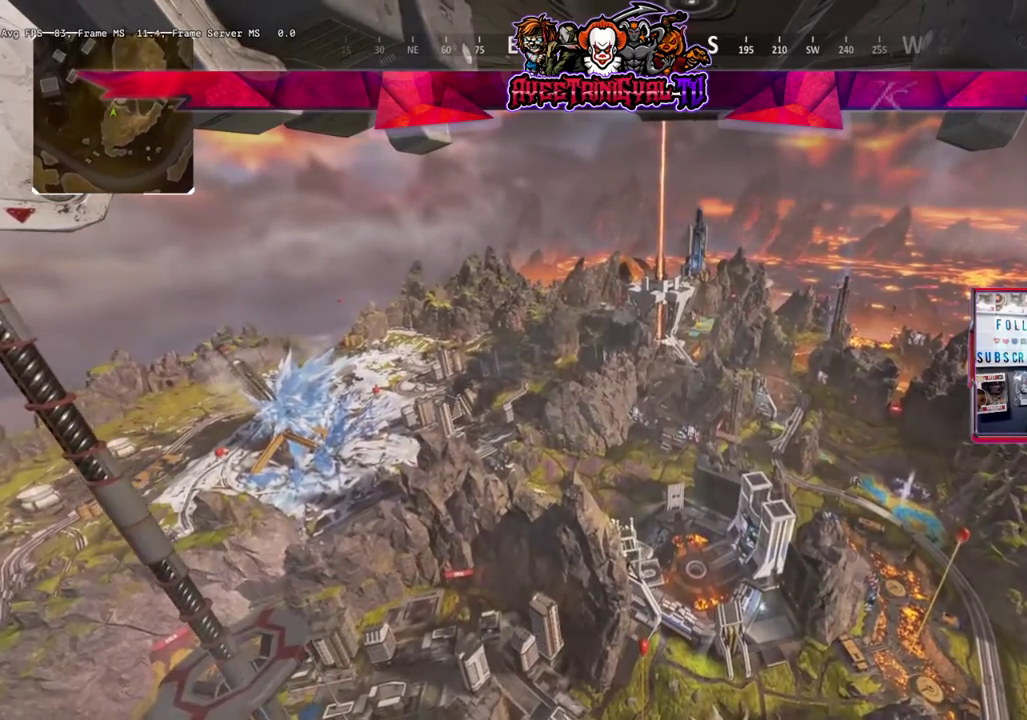
{"buttons": [], "left_stick": "center", "right_stick": "down-right", "events": [[500, "right_stick", "down-right"]]}
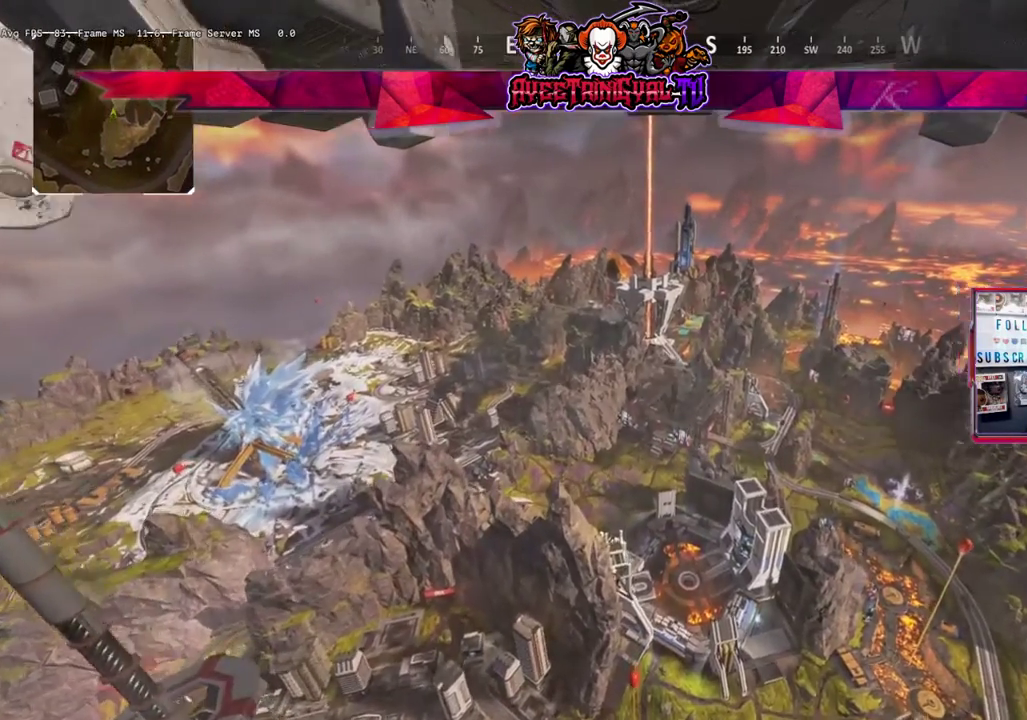
{"buttons": [], "left_stick": "center", "right_stick": "center", "events": [[100, "right_stick", "center"], [267, "right_stick", "left"], [400, "right_stick", "center"]]}
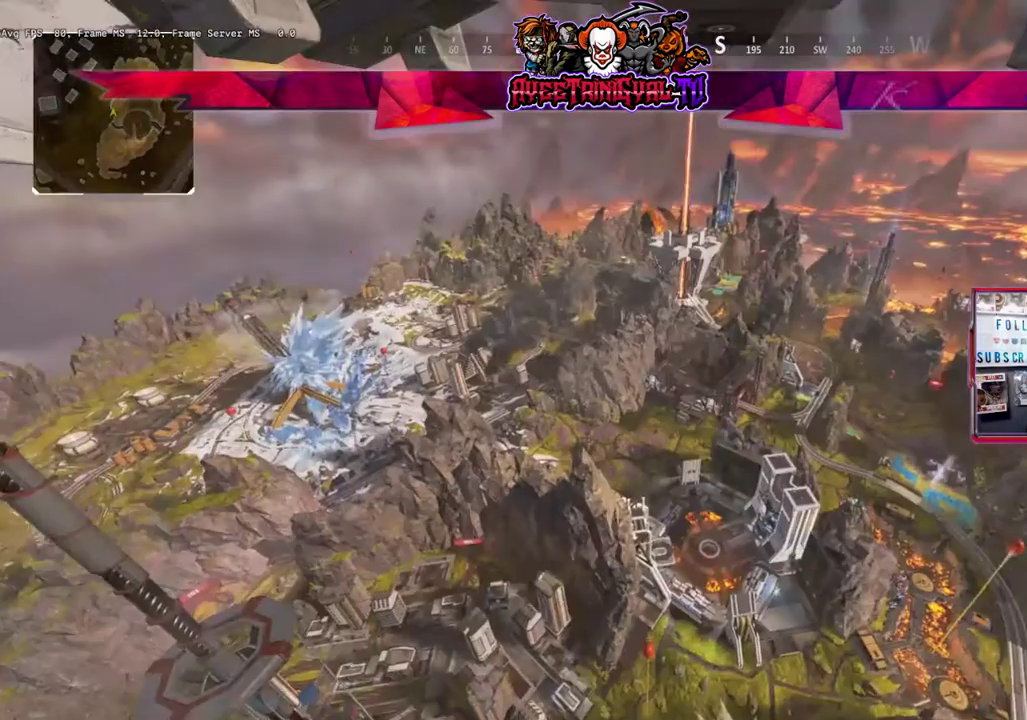
{"buttons": [], "left_stick": "center", "right_stick": "center", "events": [[367, "right_stick", "right"], [500, "right_stick", "center"]]}
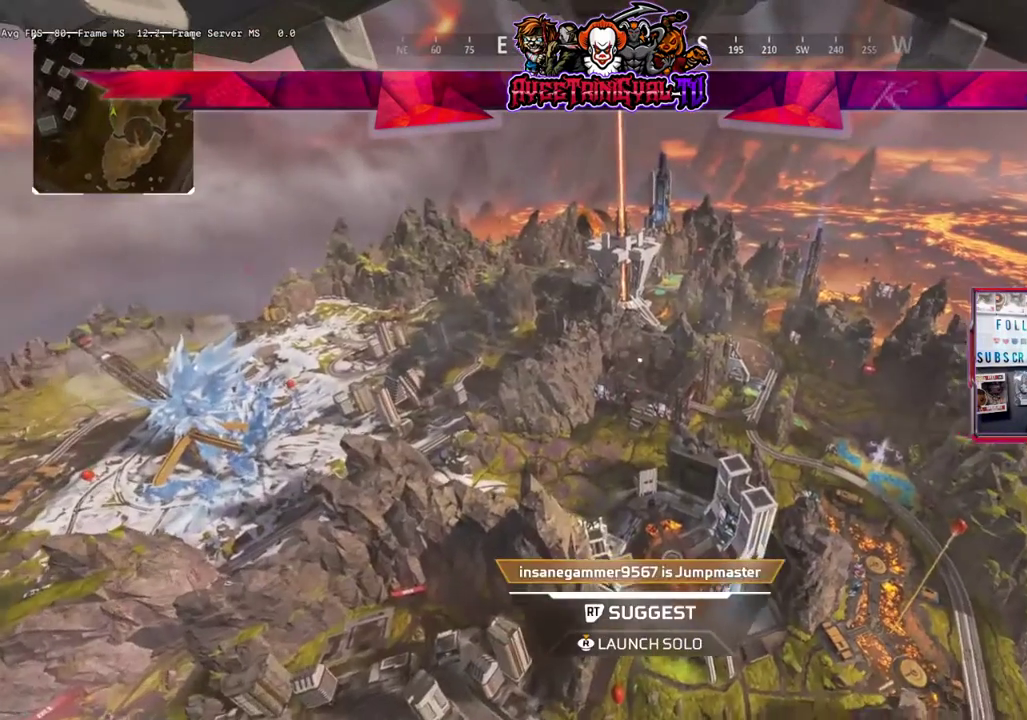
{"buttons": [], "left_stick": "center", "right_stick": "center", "events": []}
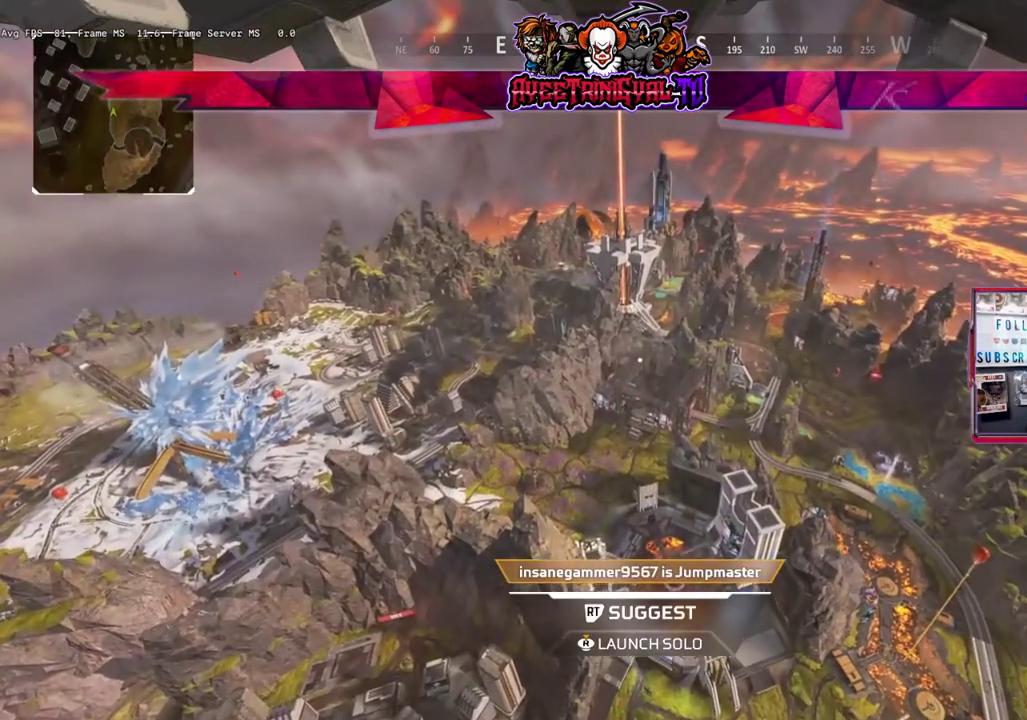
{"buttons": [], "left_stick": "center", "right_stick": "center", "events": []}
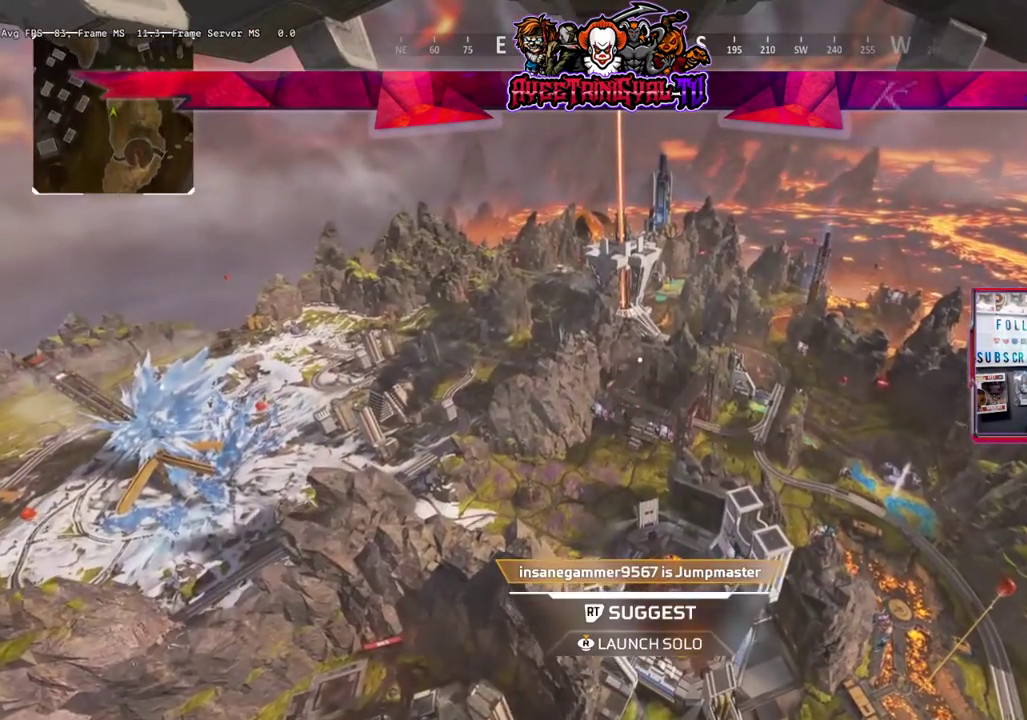
{"buttons": [], "left_stick": "center", "right_stick": "center", "events": []}
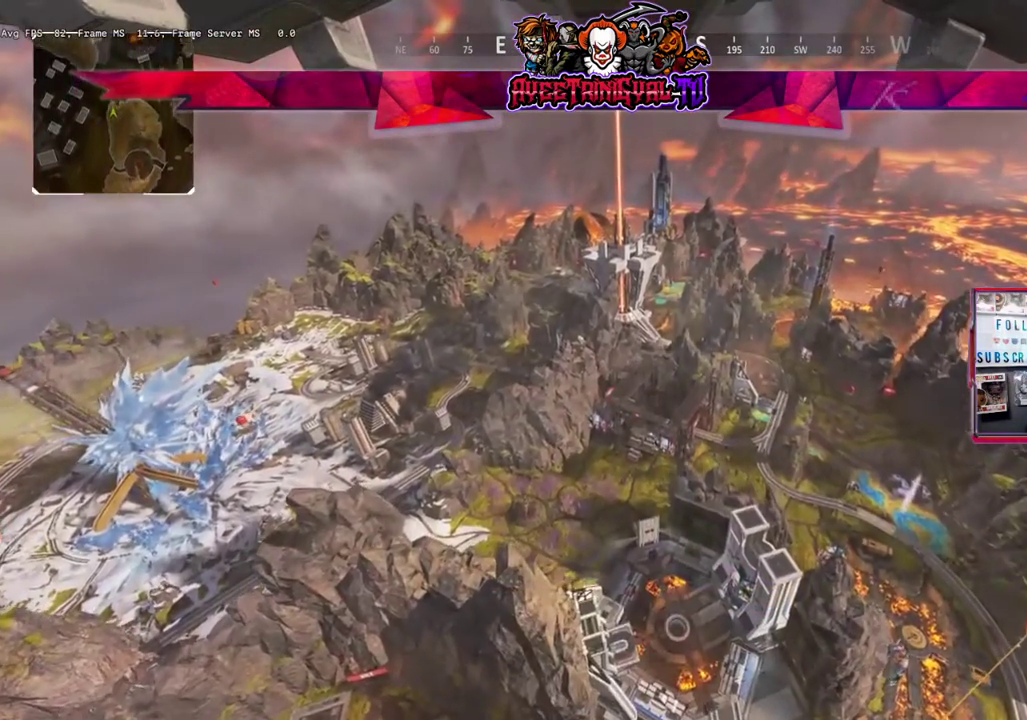
{"buttons": [], "left_stick": "center", "right_stick": "center", "events": []}
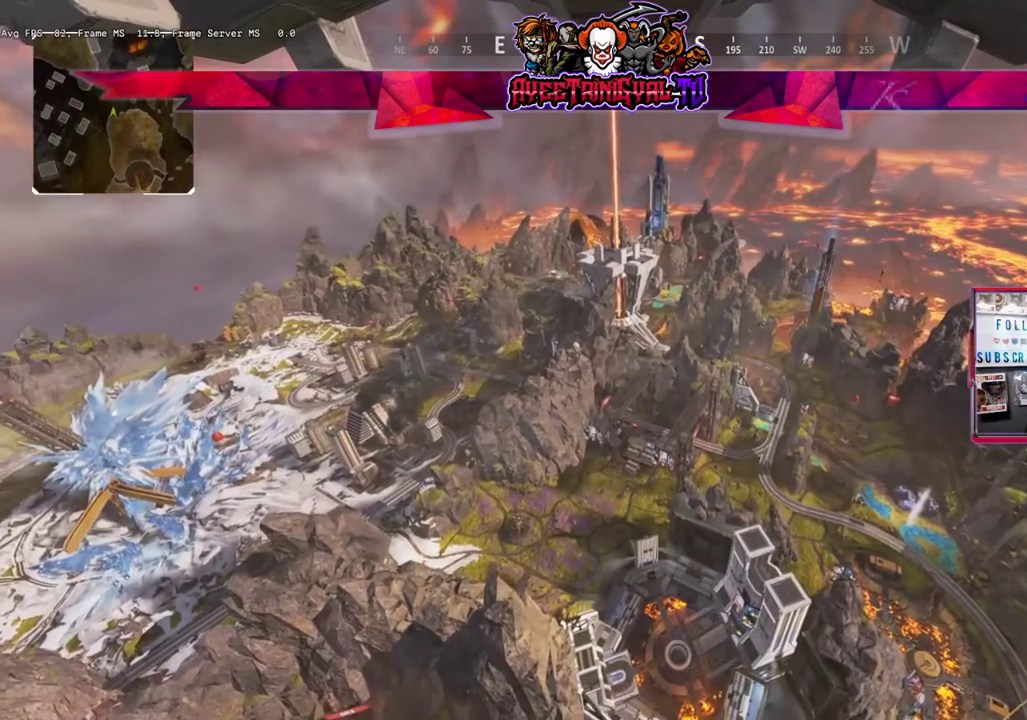
{"buttons": [], "left_stick": "center", "right_stick": "center", "events": []}
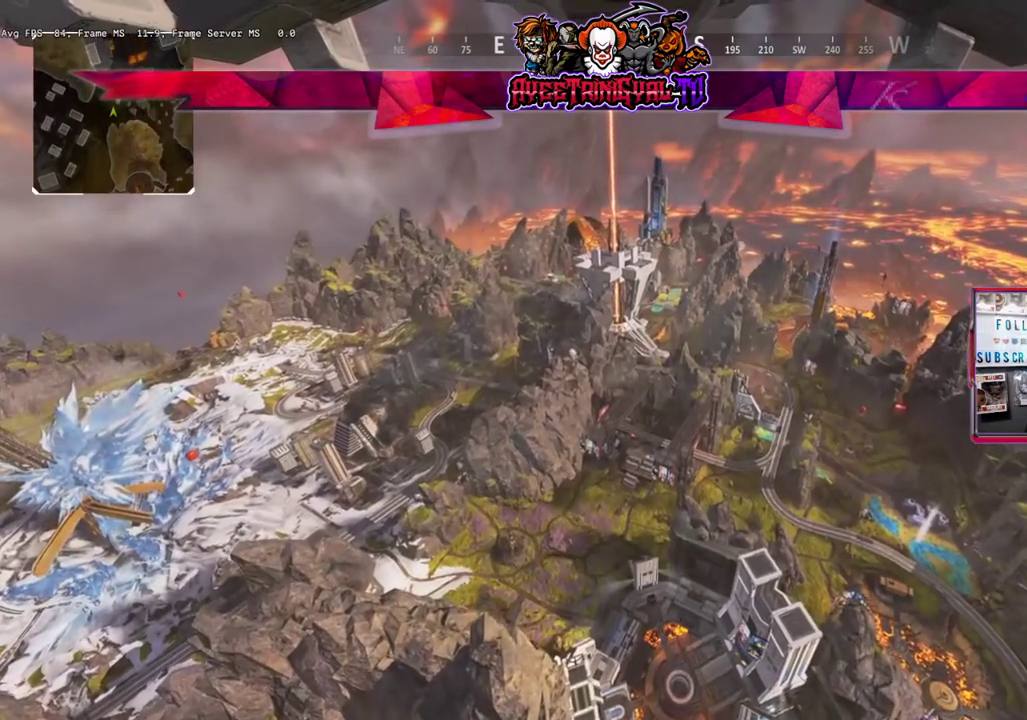
{"buttons": [], "left_stick": "center", "right_stick": "center", "events": []}
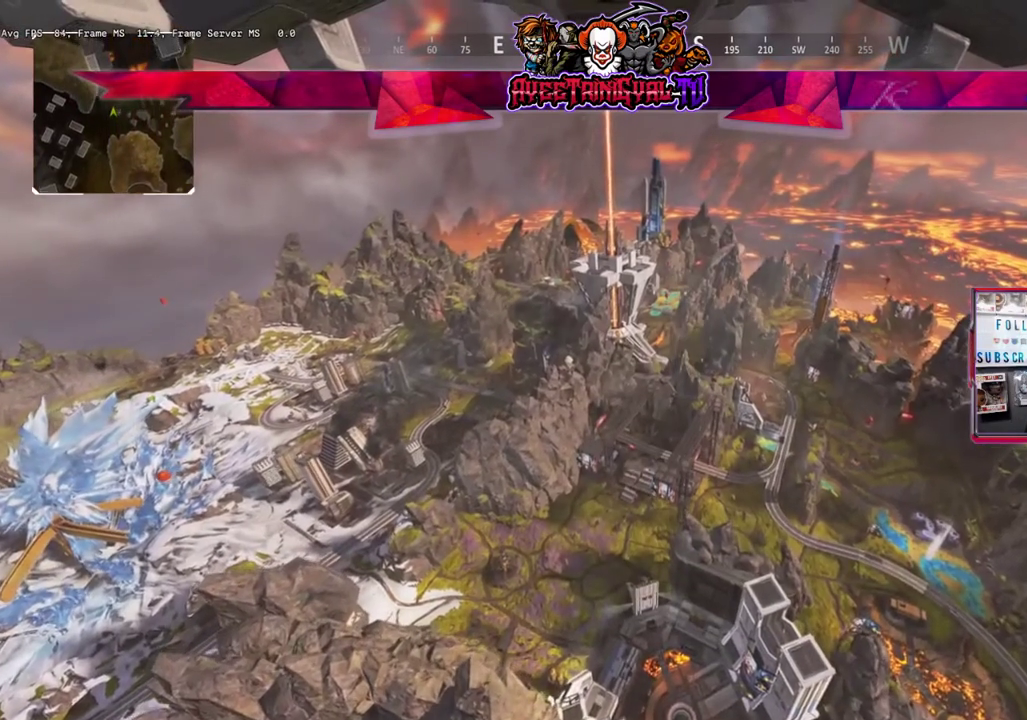
{"buttons": [], "left_stick": "center", "right_stick": "center", "events": []}
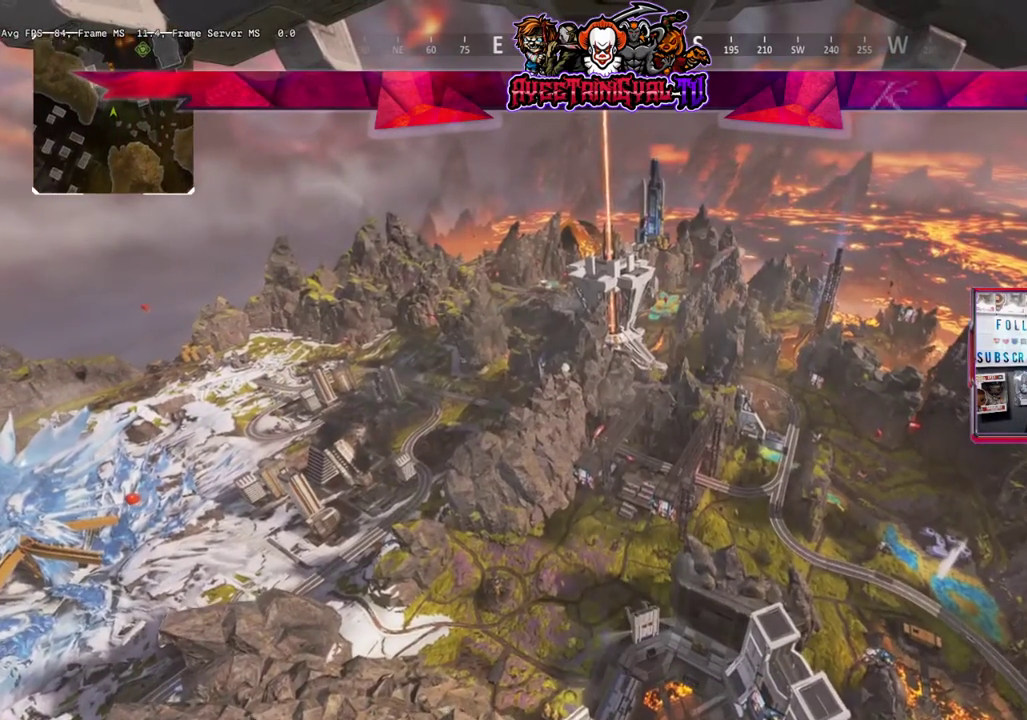
{"buttons": [], "left_stick": "center", "right_stick": "center", "events": []}
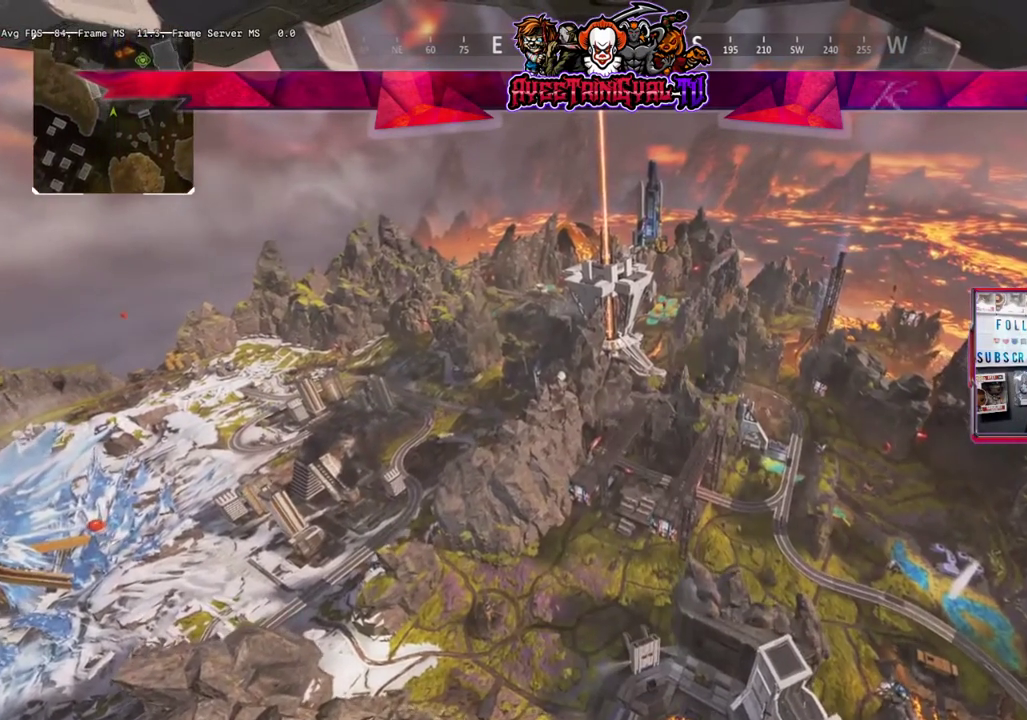
{"buttons": [], "left_stick": "down-right", "right_stick": "center", "events": [[367, "left_stick", "down-right"]]}
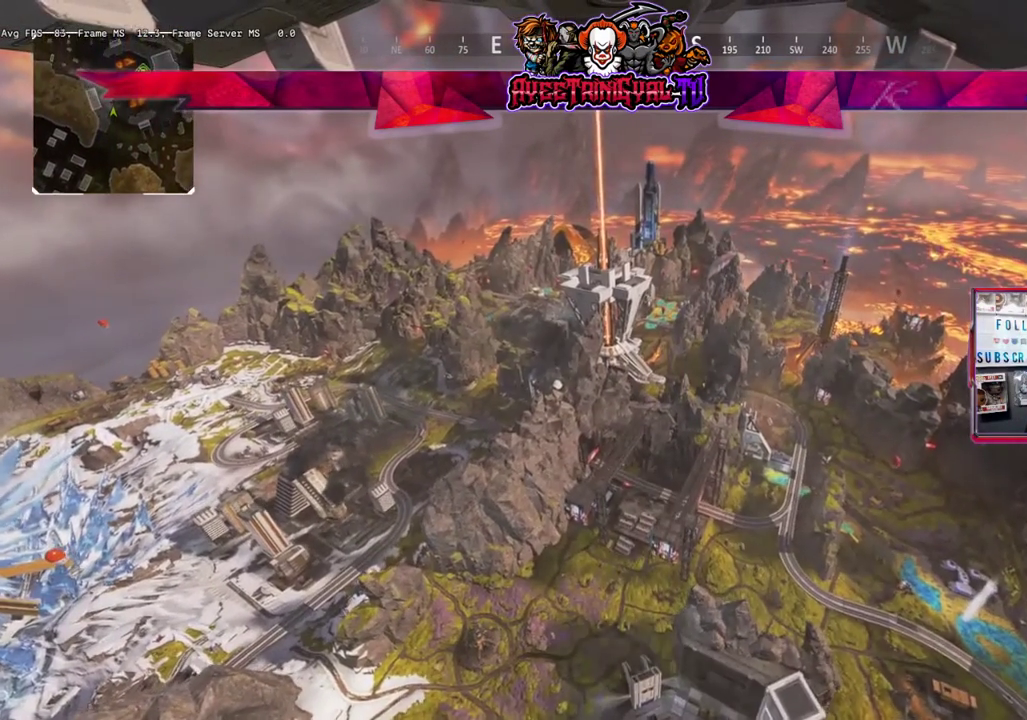
{"buttons": [], "left_stick": "down", "right_stick": "center", "events": [[33, "left_stick", "center"], [333, "left_stick", "down"]]}
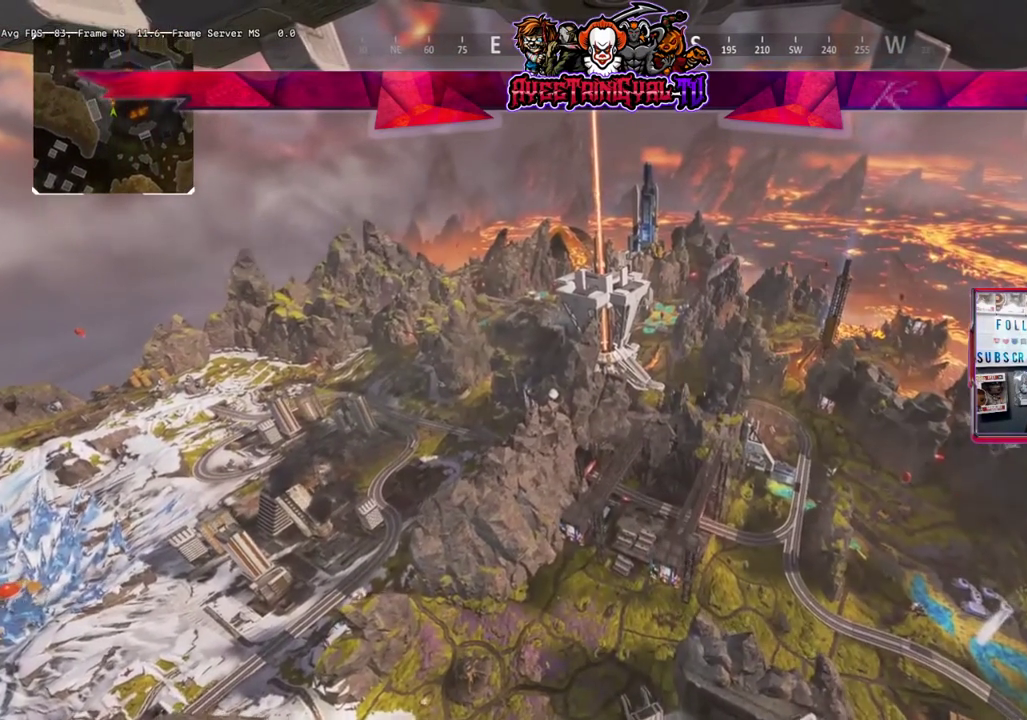
{"buttons": [], "left_stick": "center", "right_stick": "center", "events": [[33, "left_stick", "center"]]}
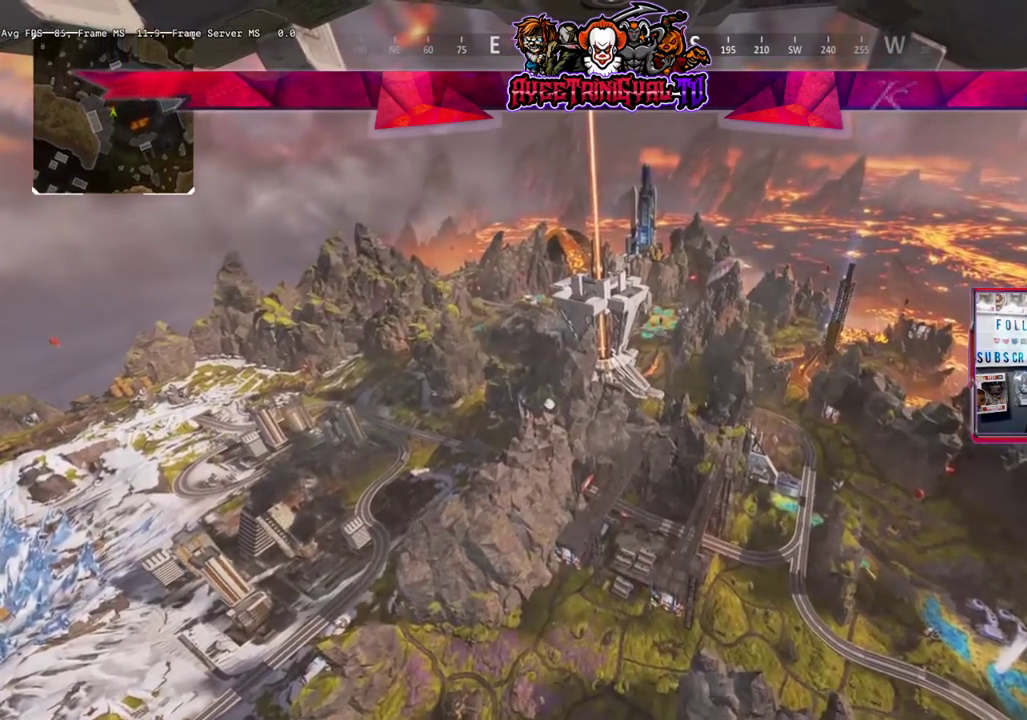
{"buttons": [], "left_stick": "center", "right_stick": "center", "events": []}
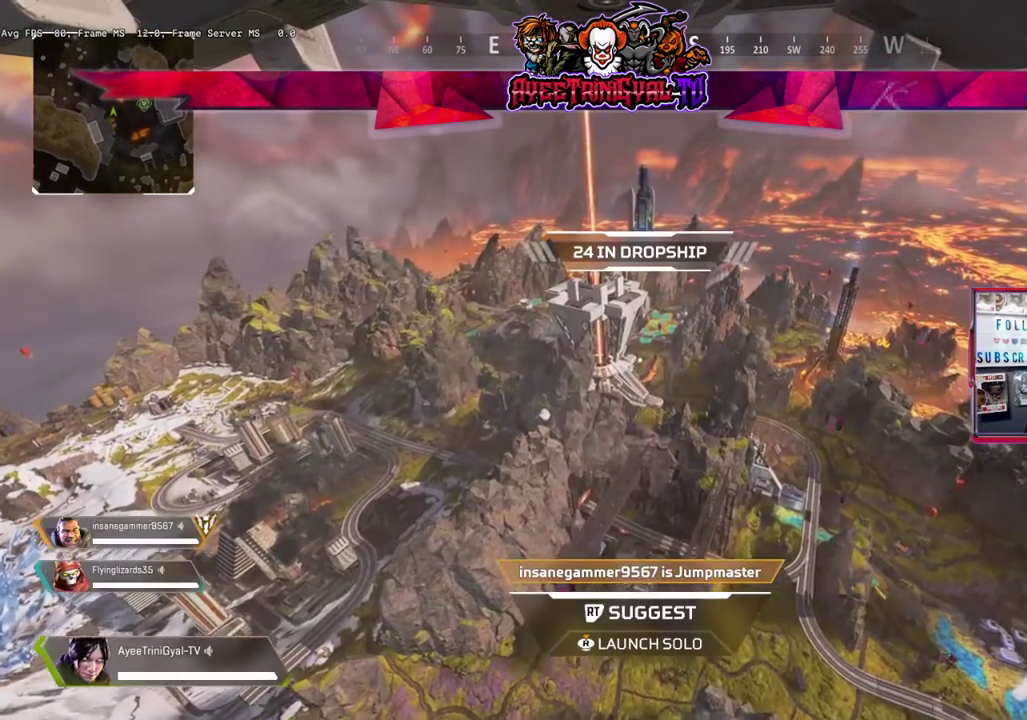
{"buttons": [], "left_stick": "center", "right_stick": "center", "events": []}